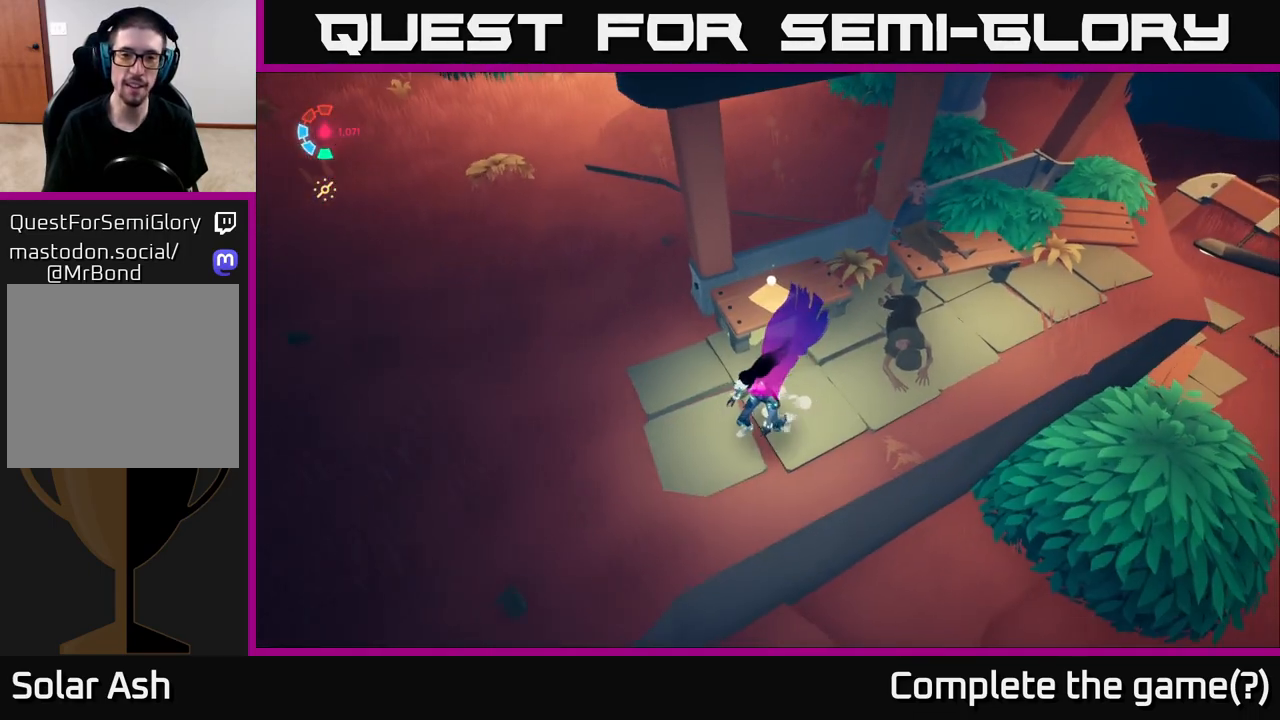
Gameplay with a controller (Xbox layout); each line is a JSON object with the inputs held at the frame after it. "events" lists button and stick changes between this image and that frame as [ms after this image, input, new state], when the widget could be followed in between.
{"buttons": [], "left_stick": "center", "right_stick": "center", "events": [[33, "left_stick", "up"], [367, "left_stick", "center"]]}
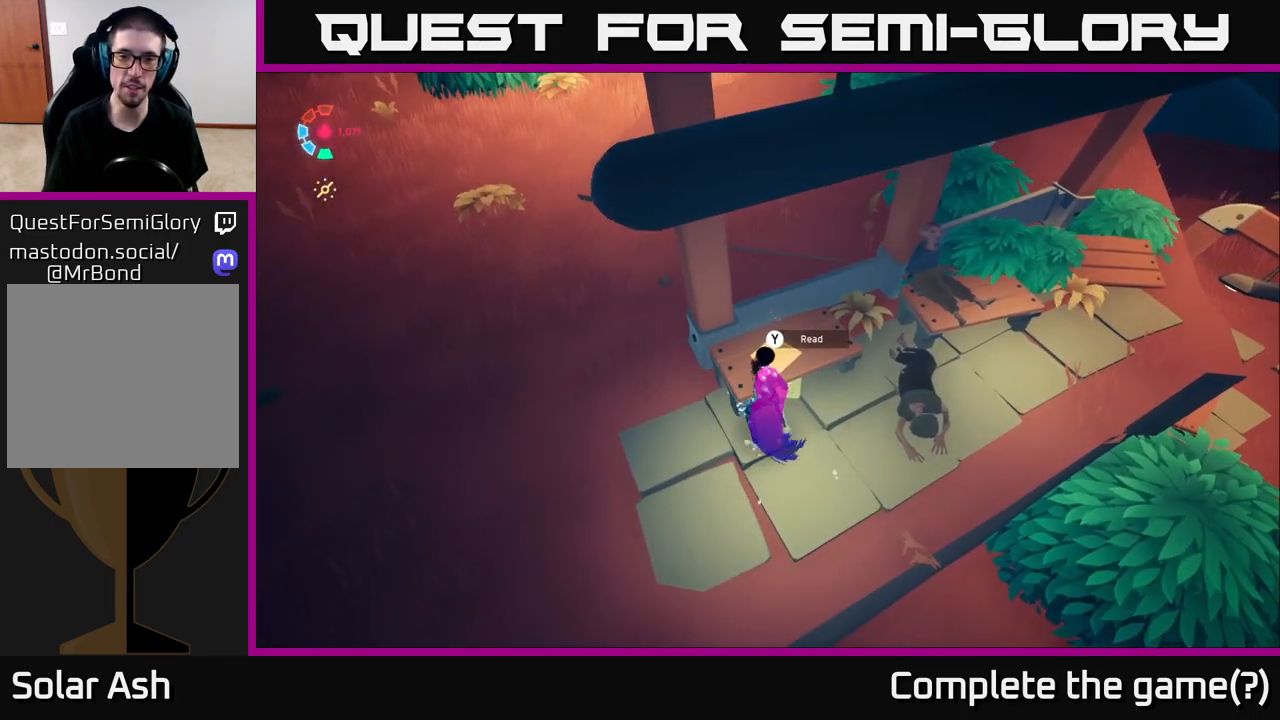
{"buttons": [], "left_stick": "center", "right_stick": "up-left", "events": [[233, "right_stick", "left"], [450, "right_stick", "up-left"]]}
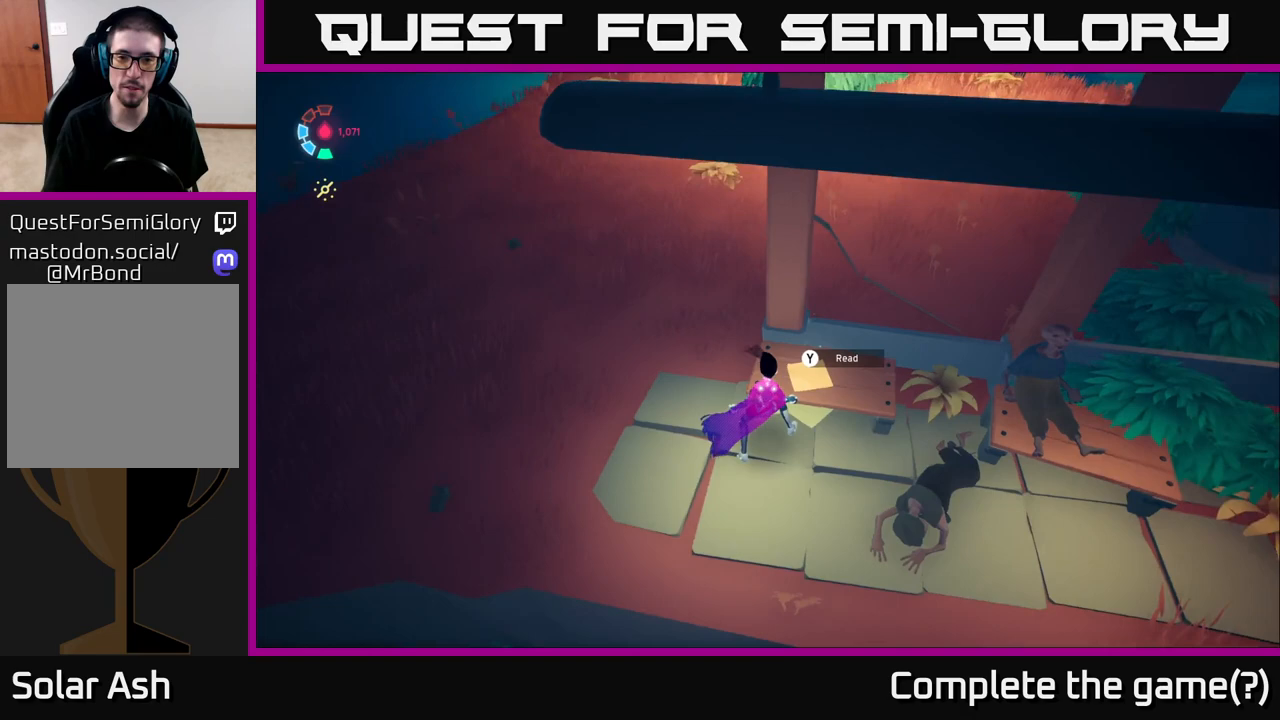
{"buttons": ["Y"], "left_stick": "center", "right_stick": "center", "events": [[133, "right_stick", "center"], [350, "Y", "down"]]}
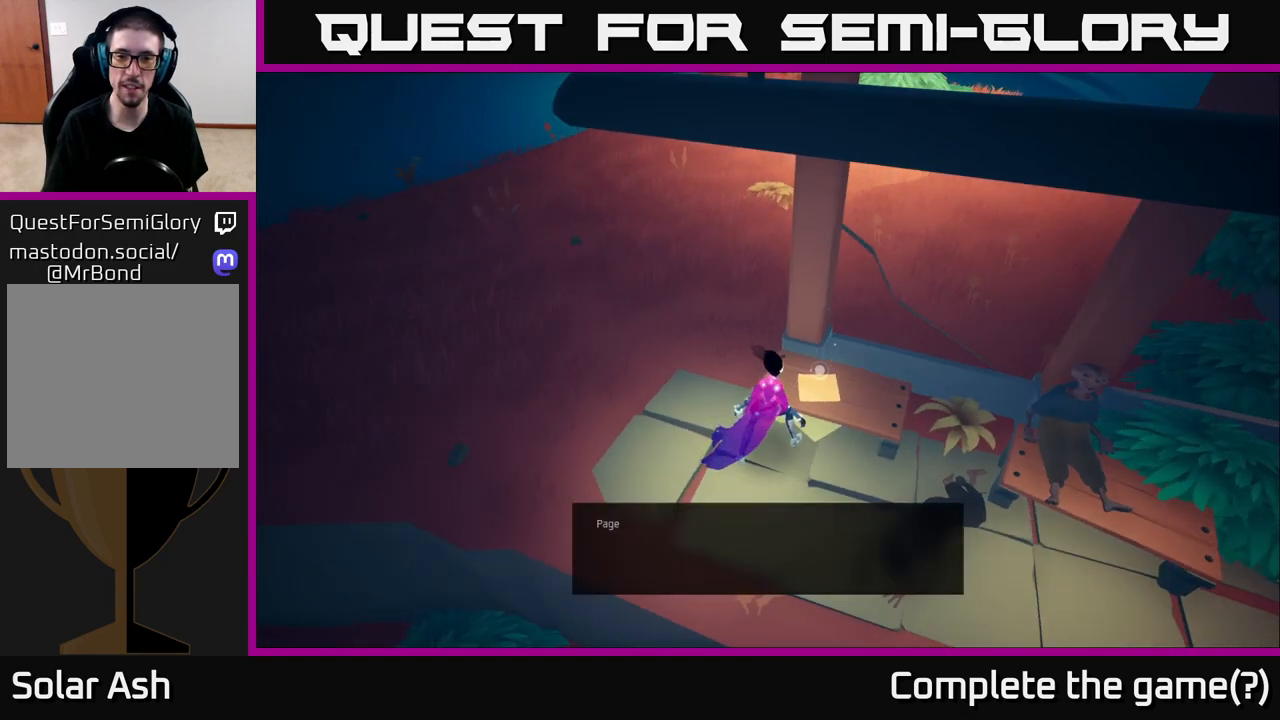
{"buttons": ["Y"], "left_stick": "center", "right_stick": "center", "events": []}
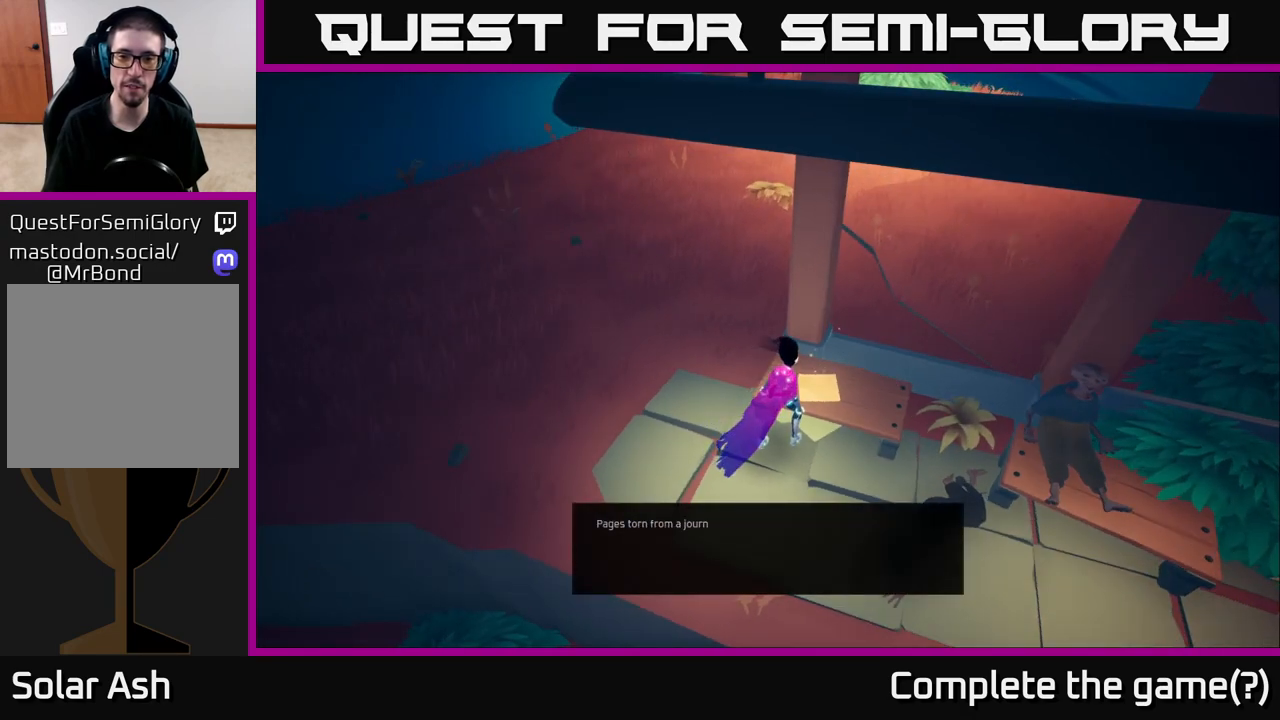
{"buttons": [], "left_stick": "center", "right_stick": "center", "events": [[50, "Y", "up"]]}
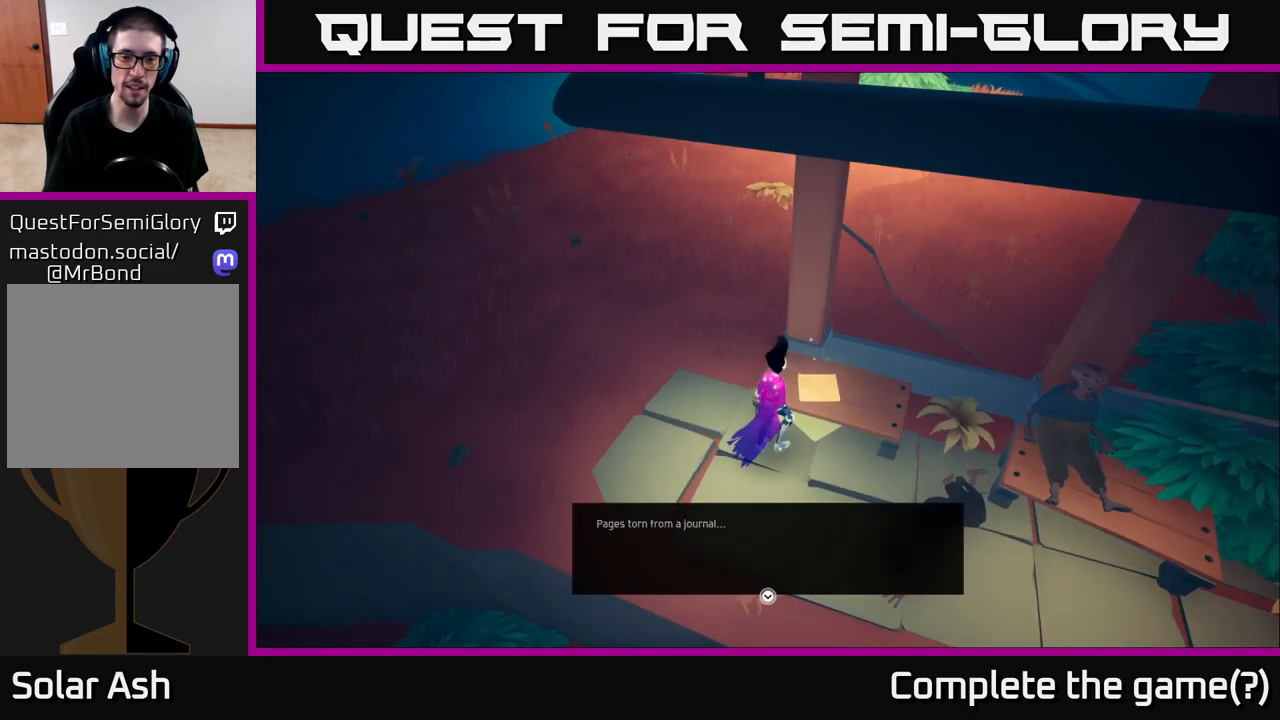
{"buttons": ["A"], "left_stick": "center", "right_stick": "center", "events": [[500, "A", "down"]]}
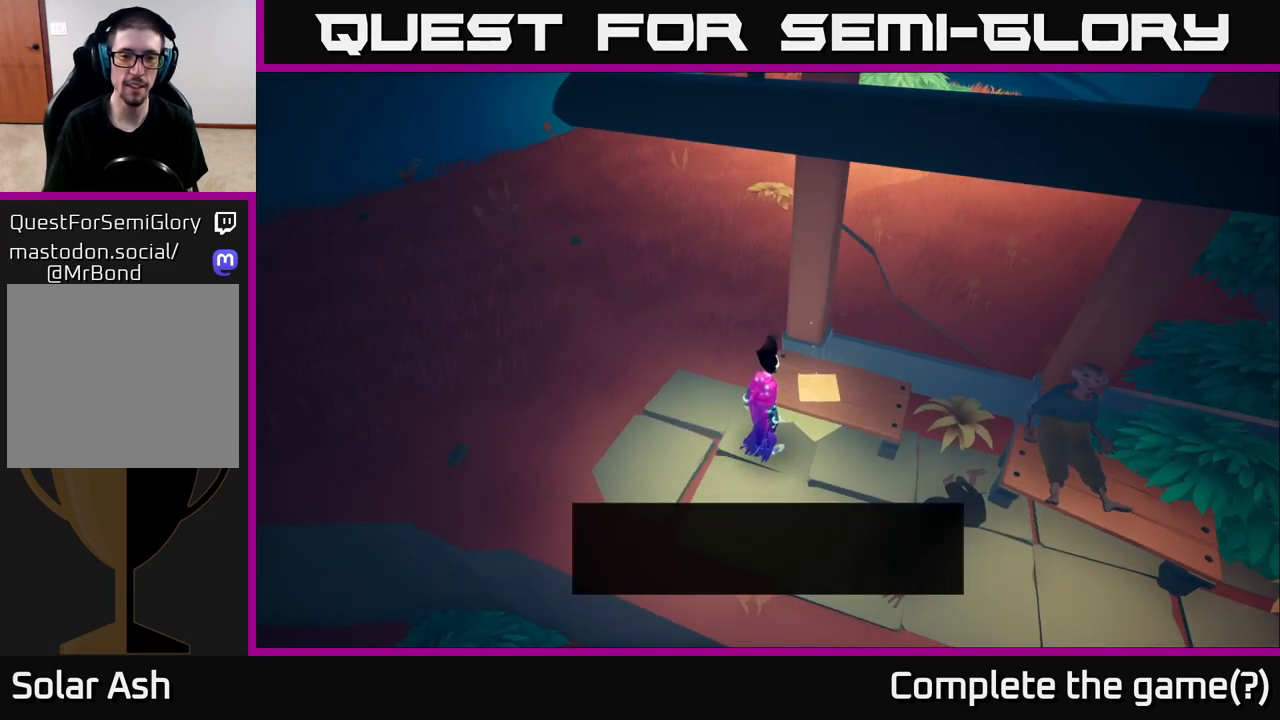
{"buttons": [], "left_stick": "center", "right_stick": "center", "events": [[167, "A", "up"]]}
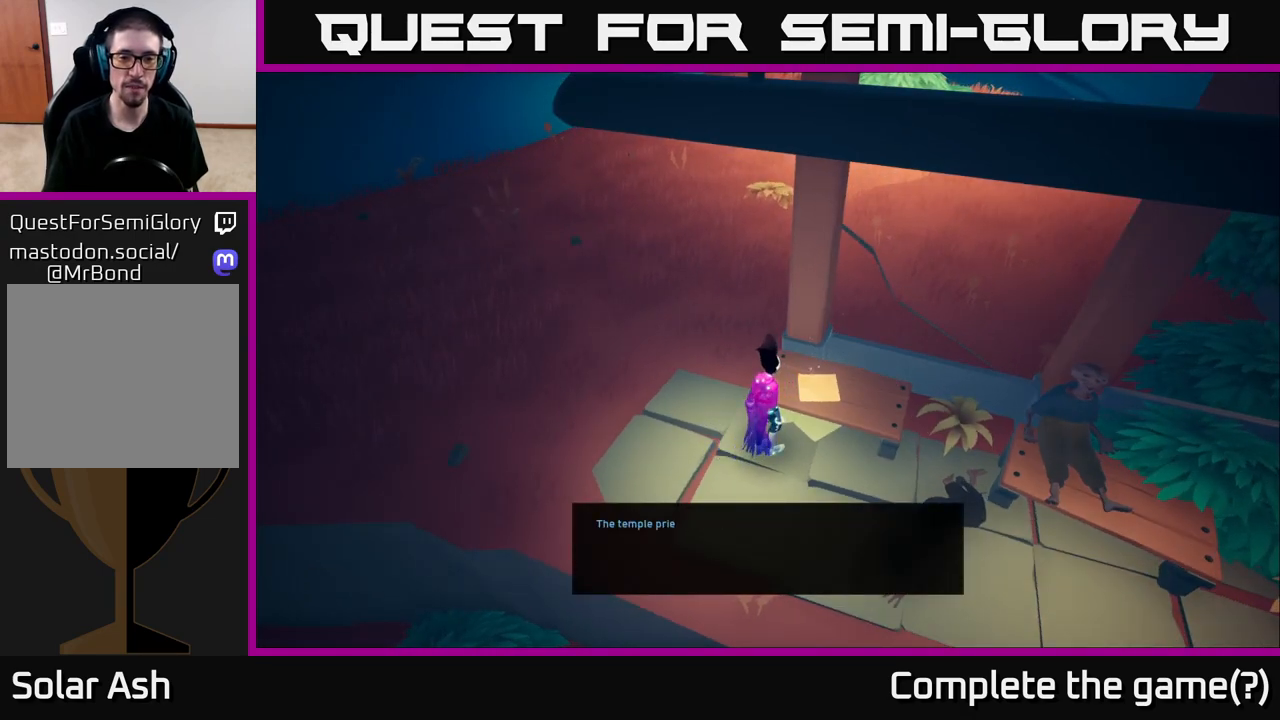
{"buttons": [], "left_stick": "center", "right_stick": "center", "events": []}
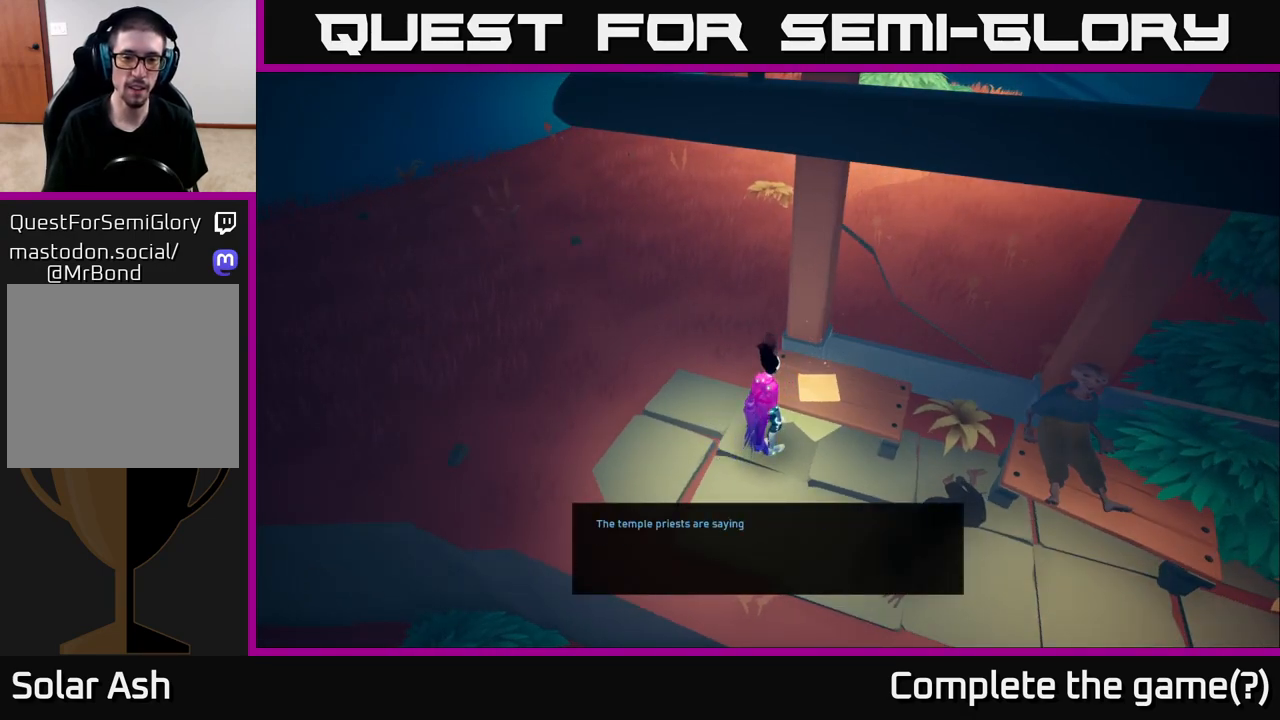
{"buttons": [], "left_stick": "center", "right_stick": "center", "events": [[33, "A", "down"], [167, "A", "up"]]}
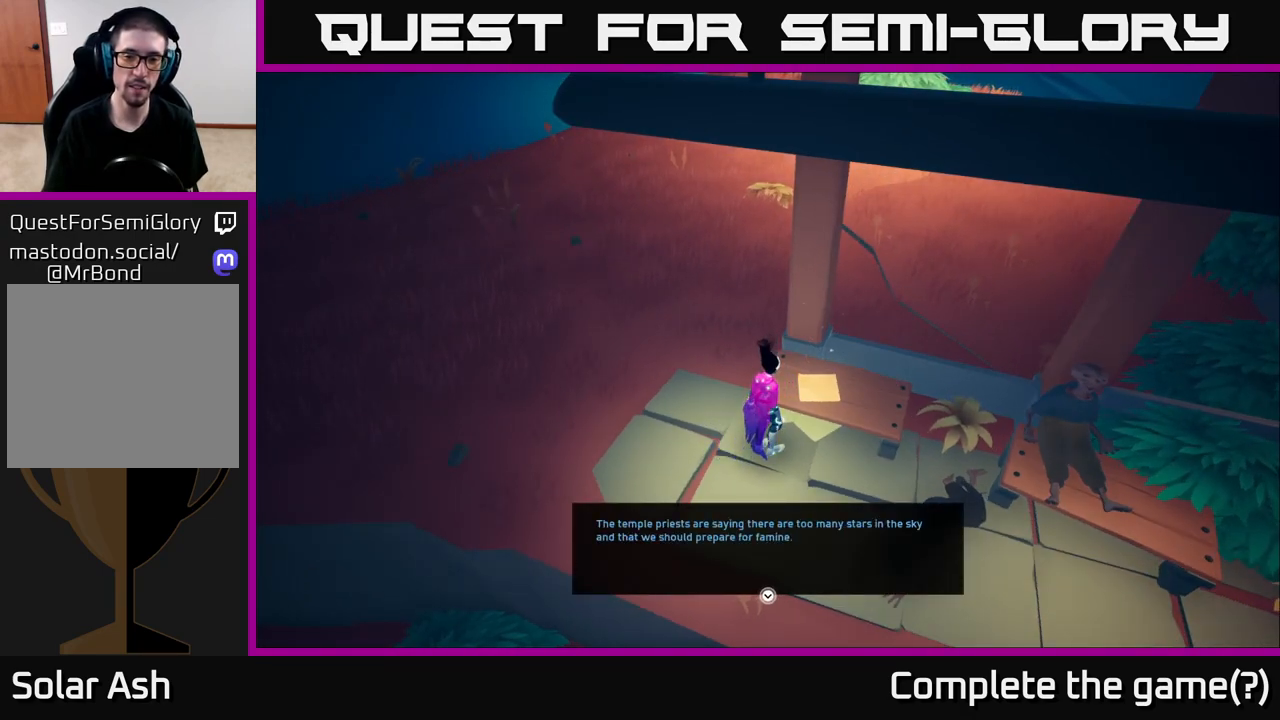
{"buttons": [], "left_stick": "center", "right_stick": "center", "events": []}
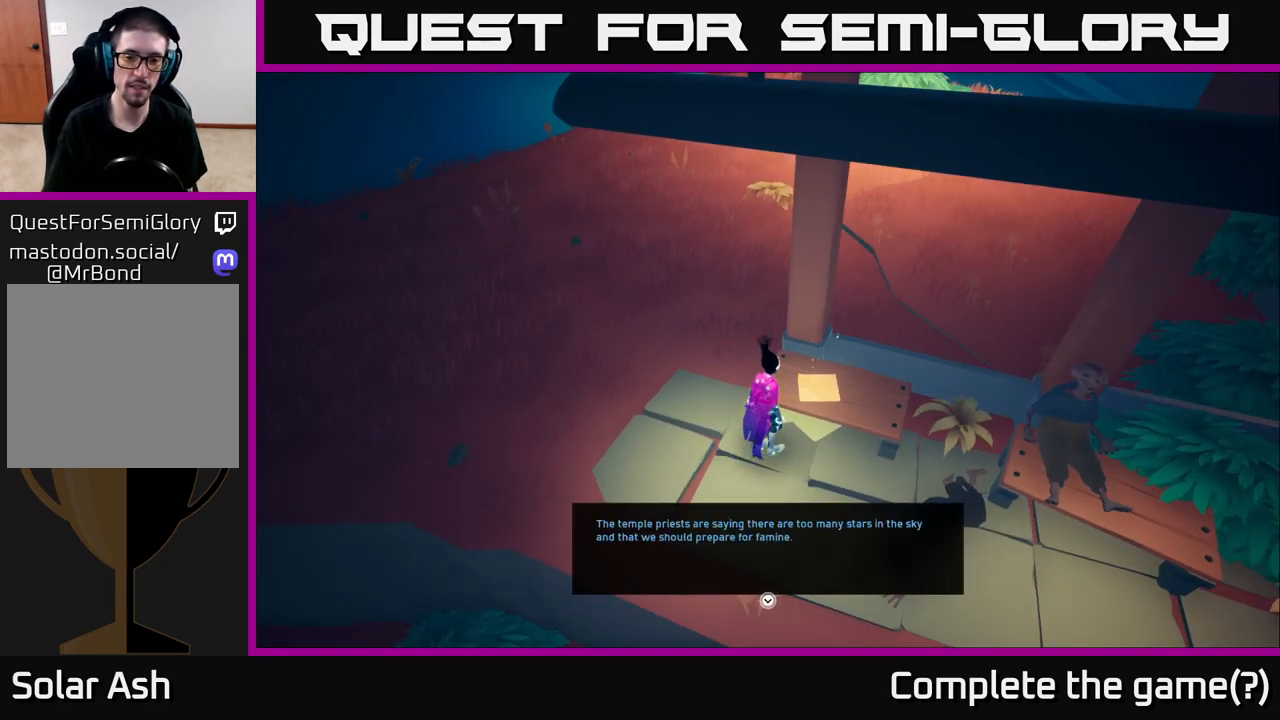
{"buttons": [], "left_stick": "center", "right_stick": "center", "events": []}
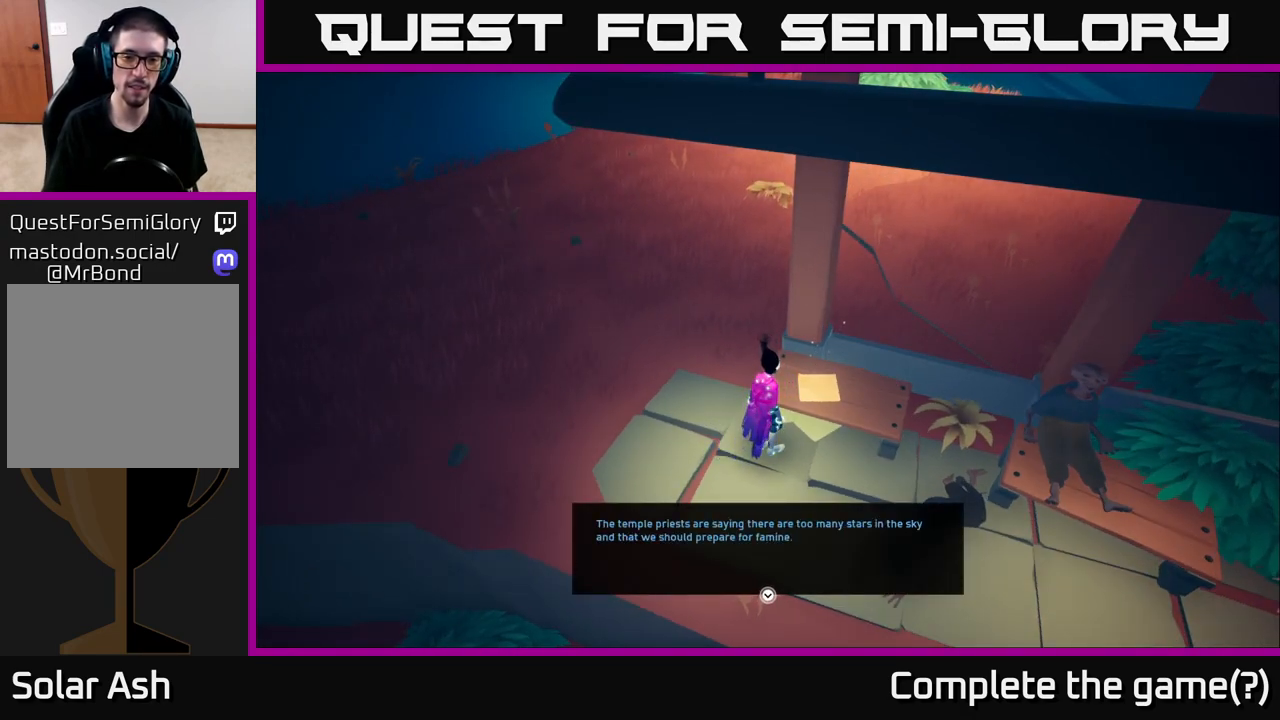
{"buttons": [], "left_stick": "center", "right_stick": "center", "events": []}
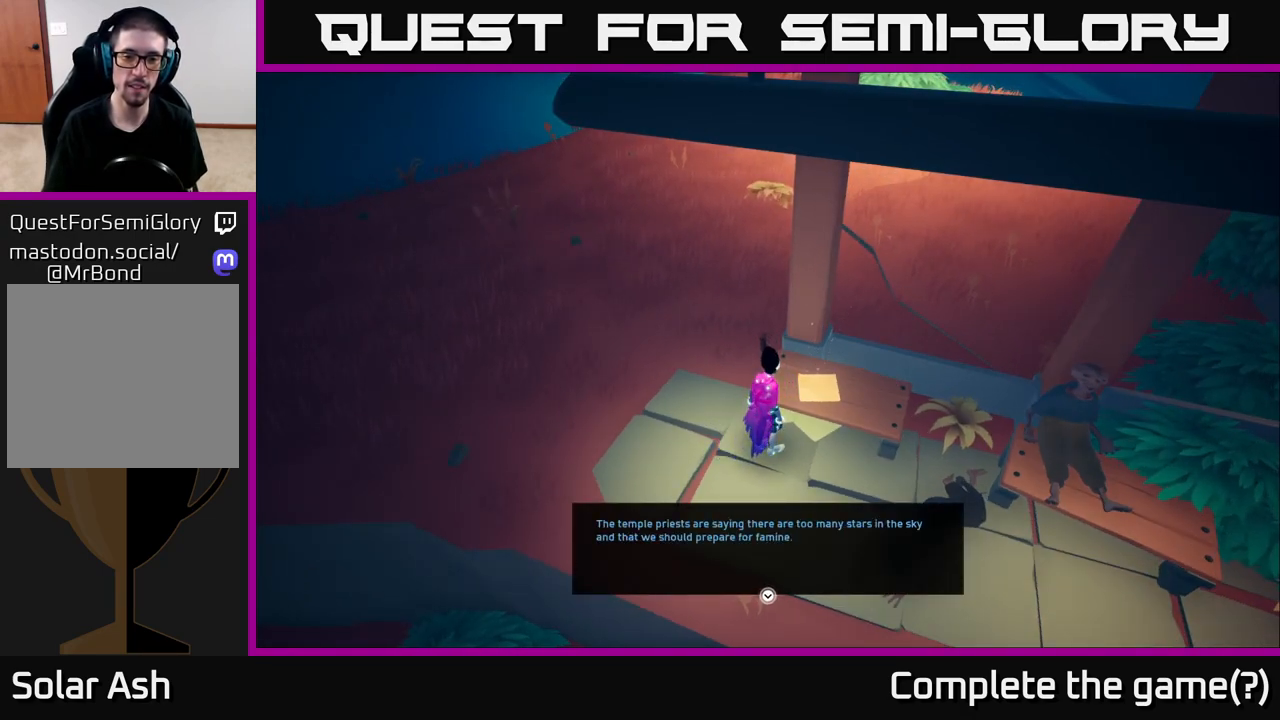
{"buttons": [], "left_stick": "center", "right_stick": "center", "events": []}
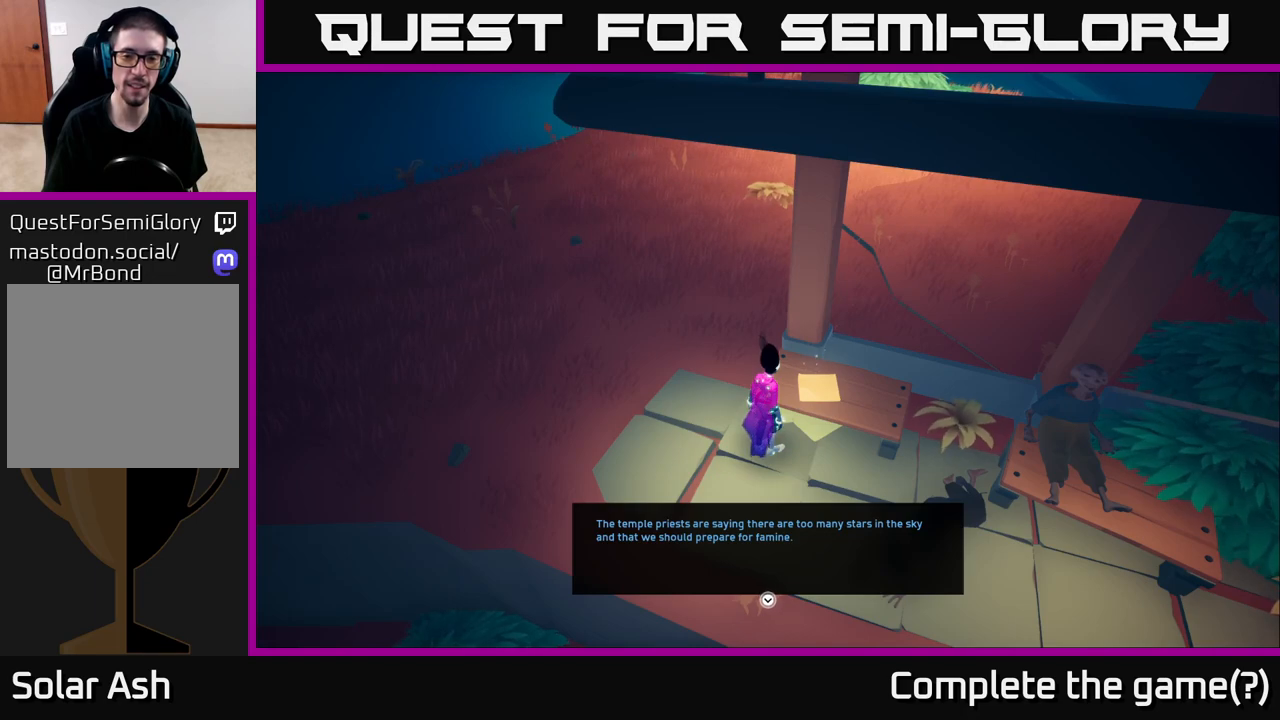
{"buttons": [], "left_stick": "center", "right_stick": "center", "events": []}
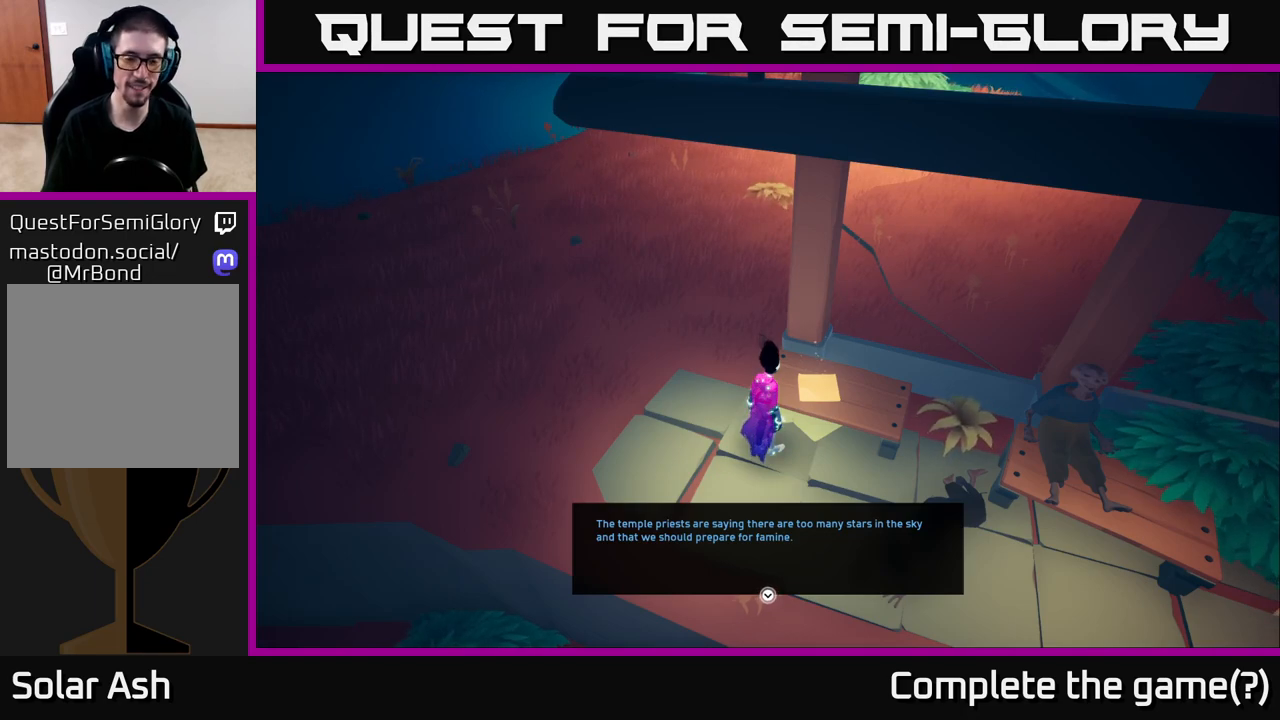
{"buttons": [], "left_stick": "center", "right_stick": "center", "events": []}
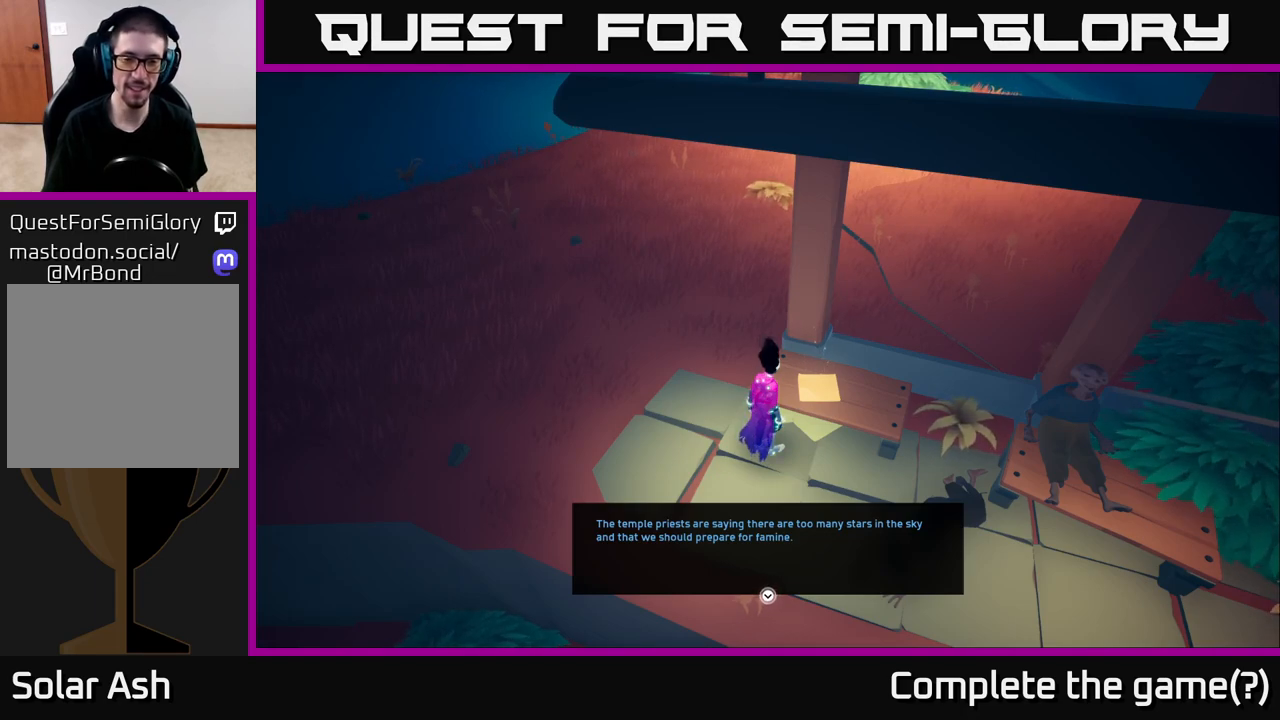
{"buttons": [], "left_stick": "center", "right_stick": "center", "events": []}
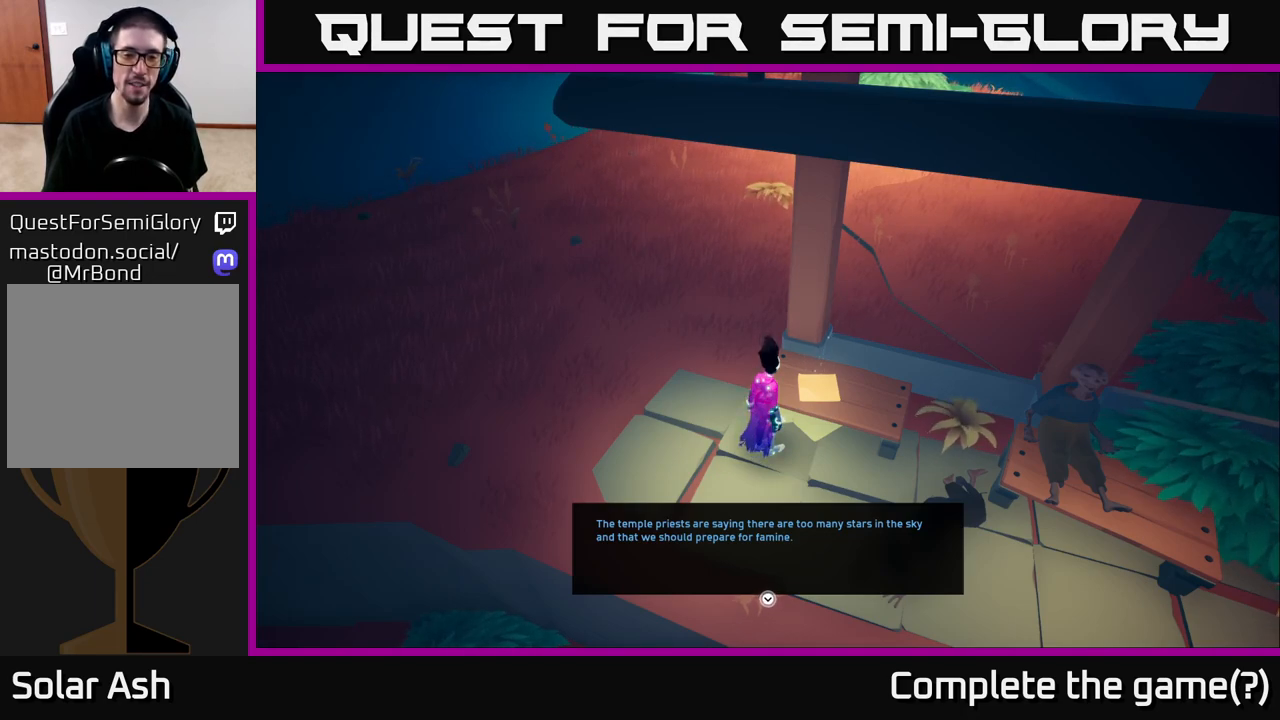
{"buttons": [], "left_stick": "center", "right_stick": "center", "events": []}
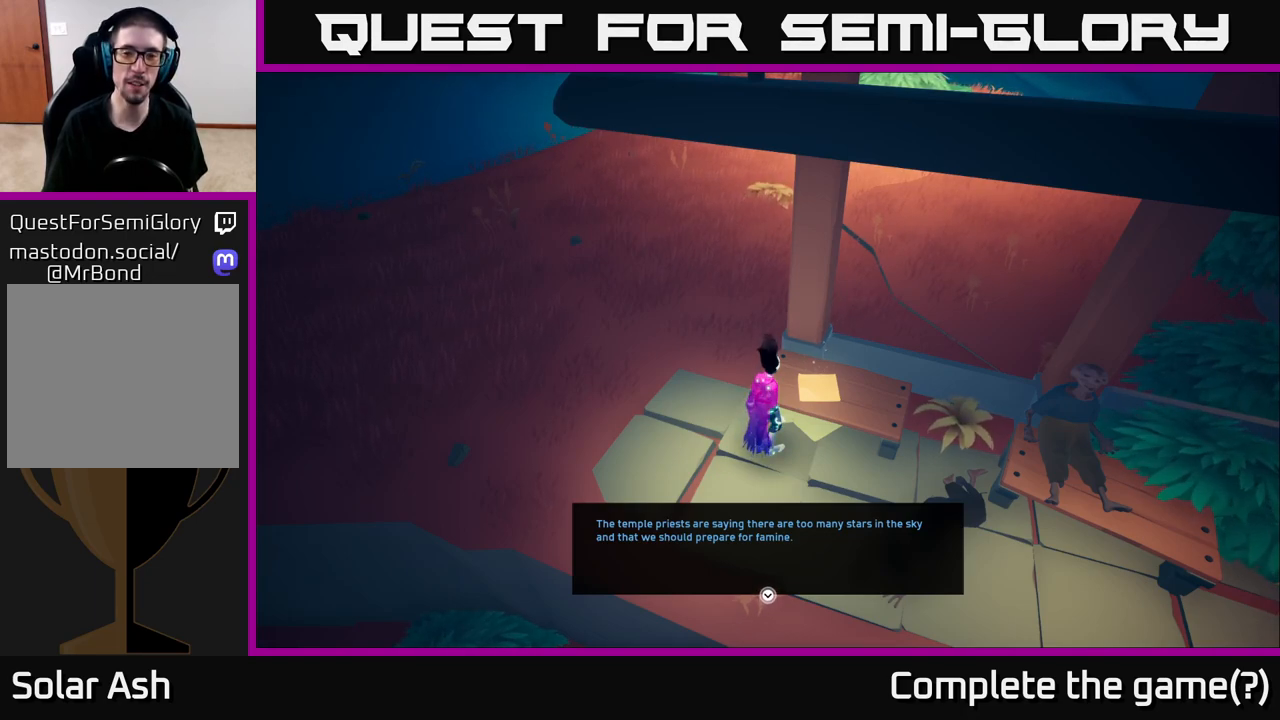
{"buttons": [], "left_stick": "center", "right_stick": "center", "events": [[50, "A", "down"], [167, "A", "up"]]}
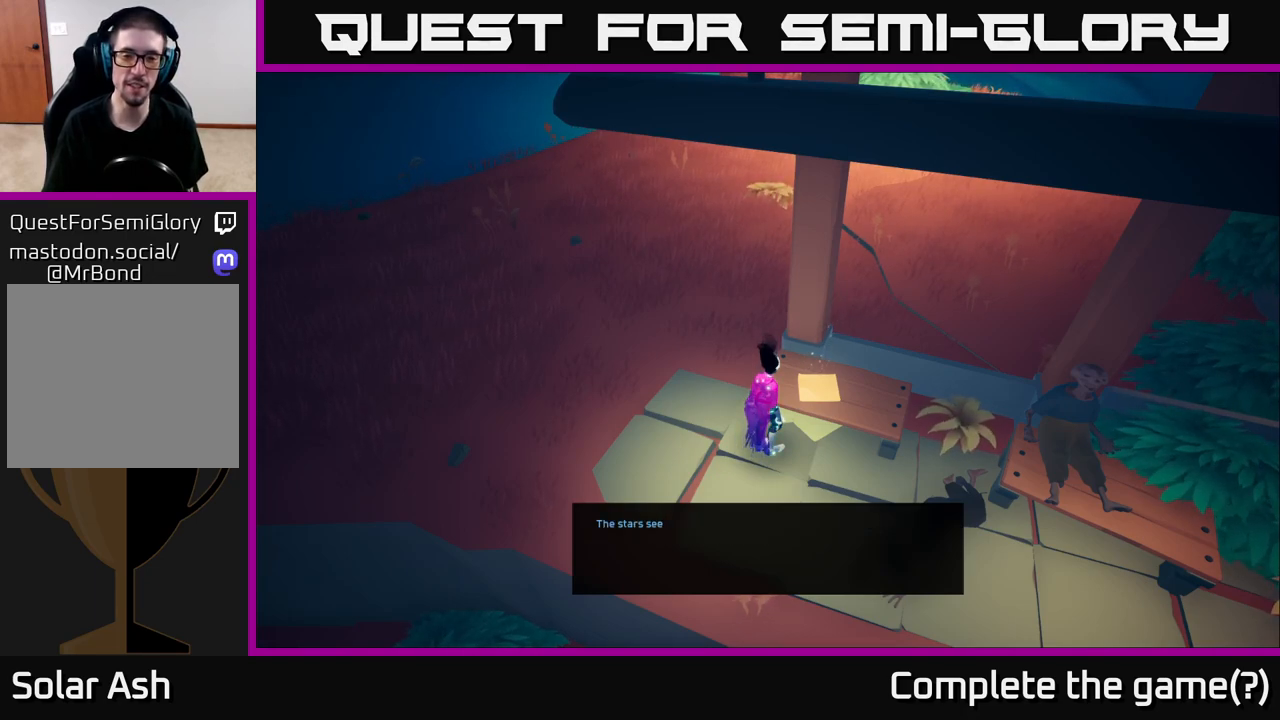
{"buttons": [], "left_stick": "center", "right_stick": "center", "events": []}
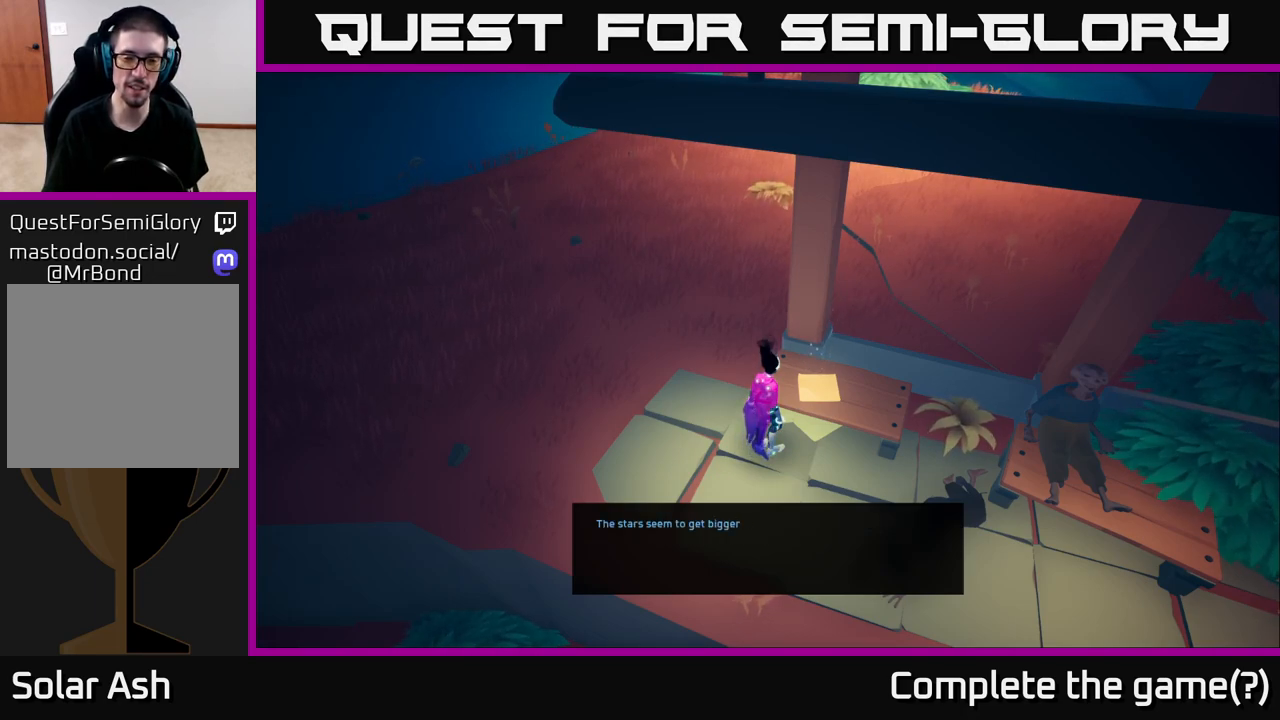
{"buttons": [], "left_stick": "center", "right_stick": "center", "events": []}
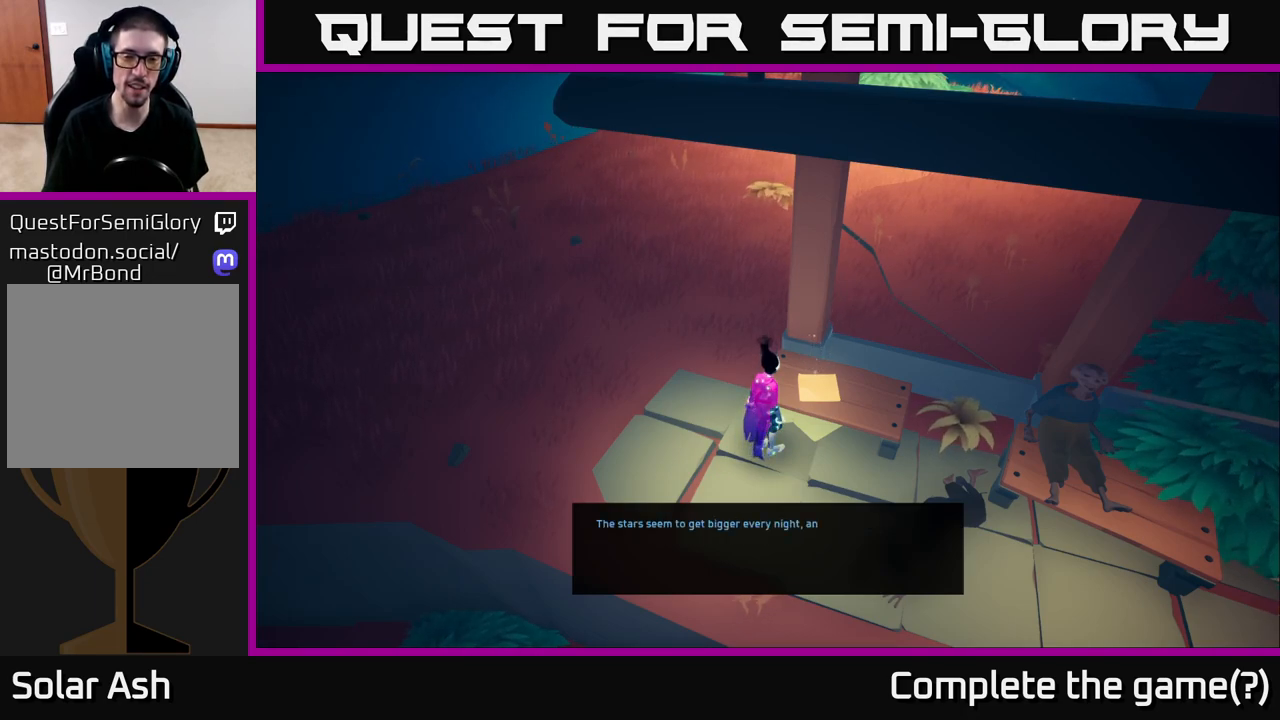
{"buttons": [], "left_stick": "center", "right_stick": "center", "events": []}
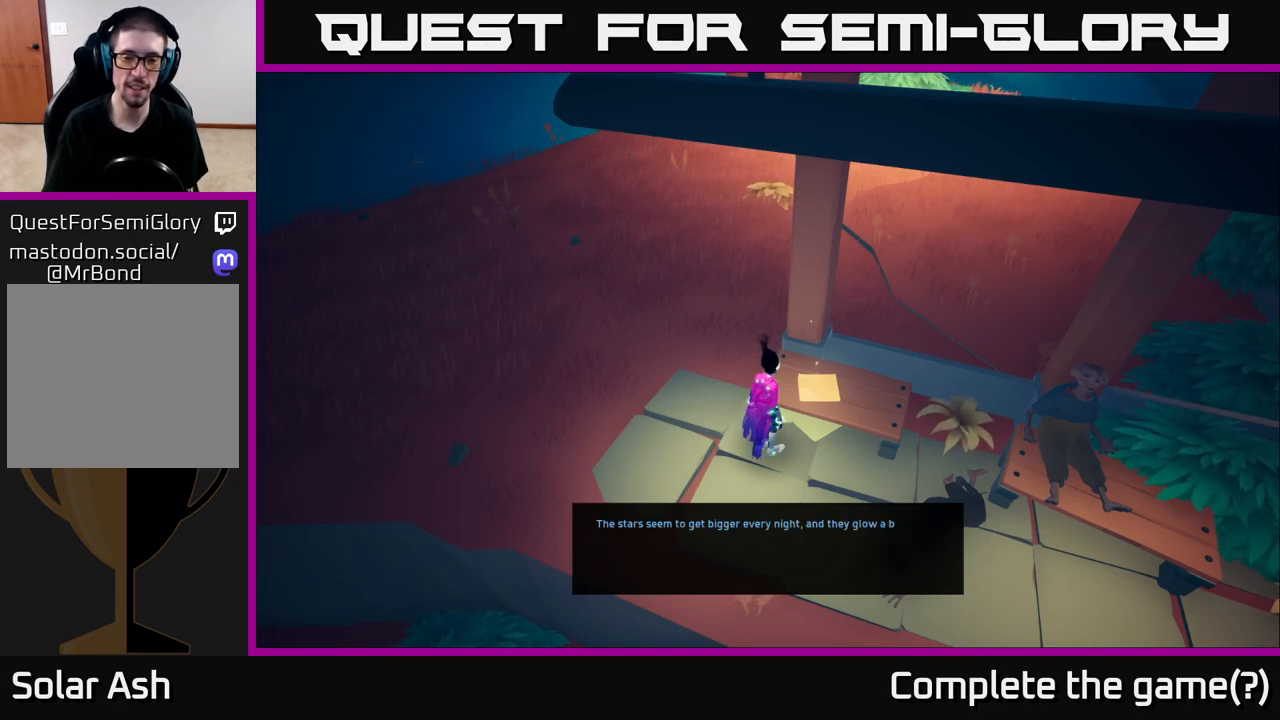
{"buttons": [], "left_stick": "center", "right_stick": "center", "events": []}
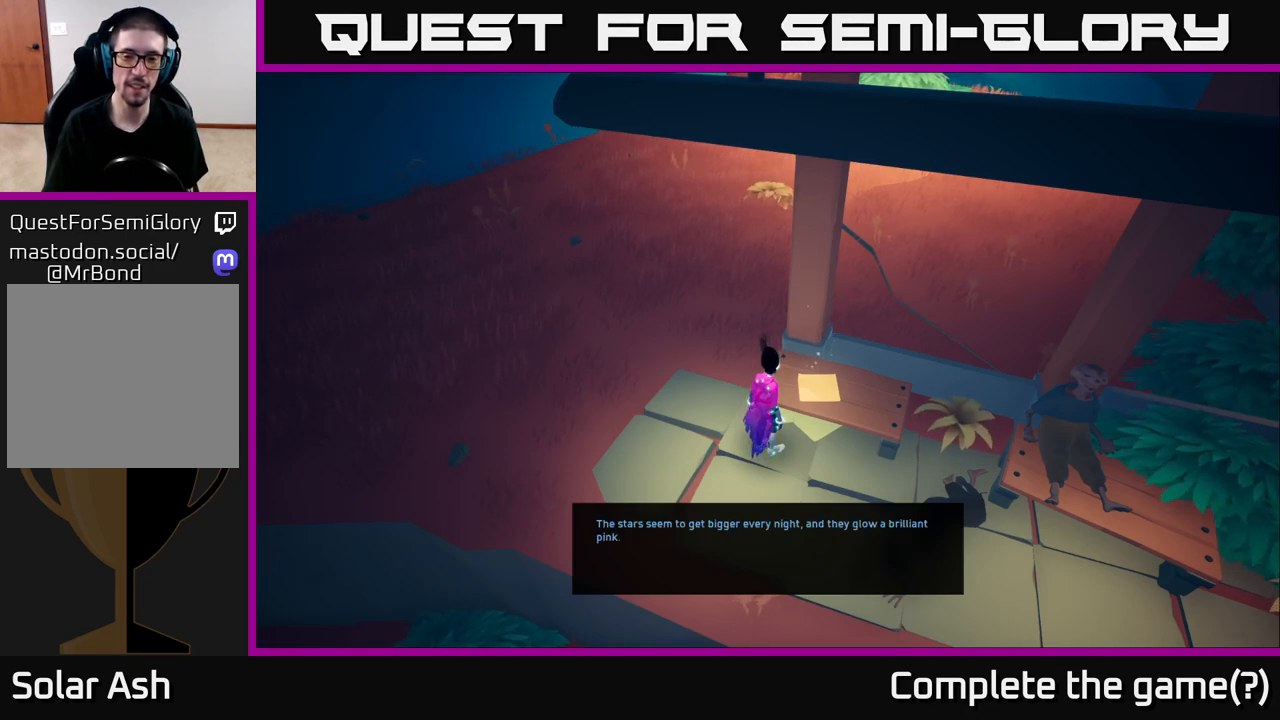
{"buttons": [], "left_stick": "center", "right_stick": "center", "events": []}
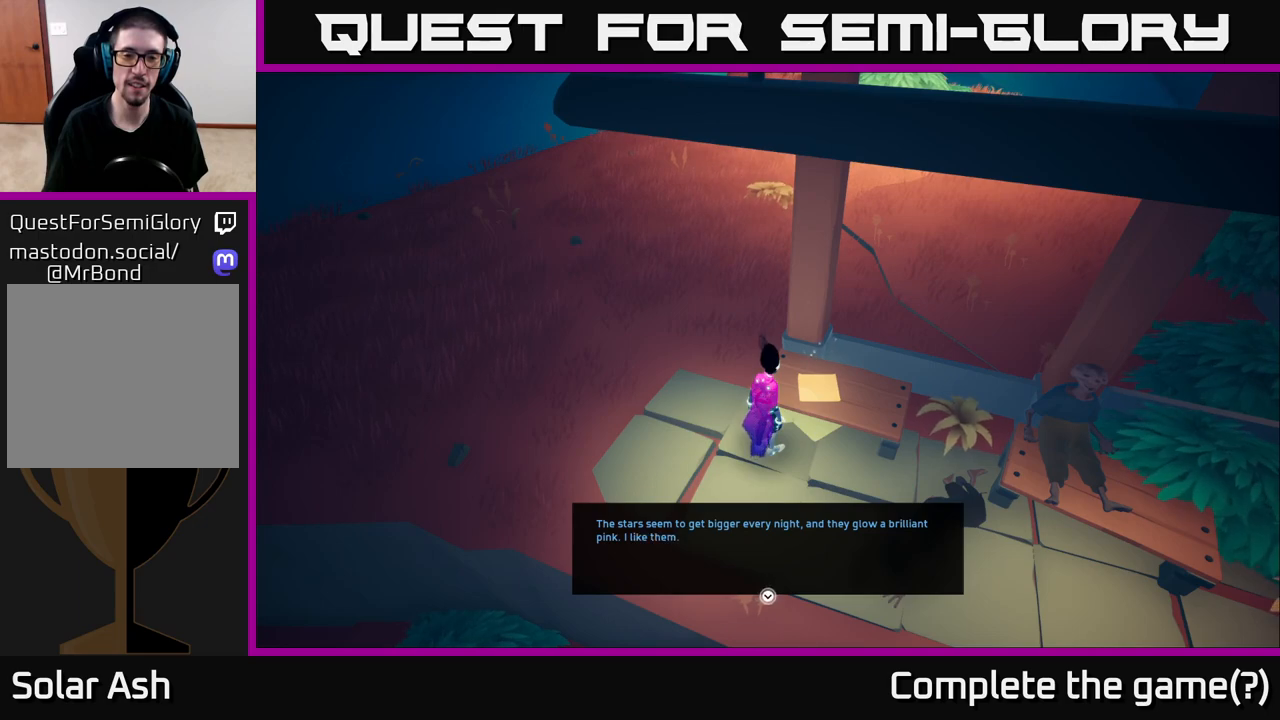
{"buttons": [], "left_stick": "center", "right_stick": "center", "events": []}
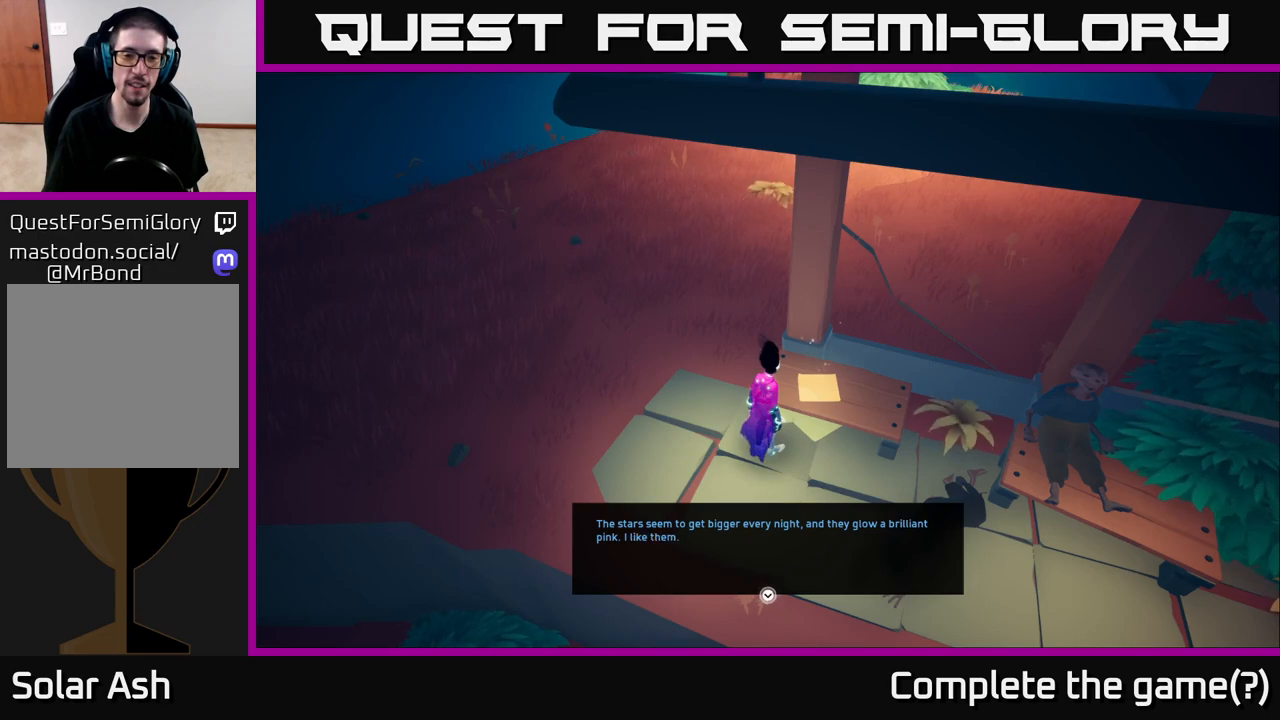
{"buttons": [], "left_stick": "center", "right_stick": "center", "events": []}
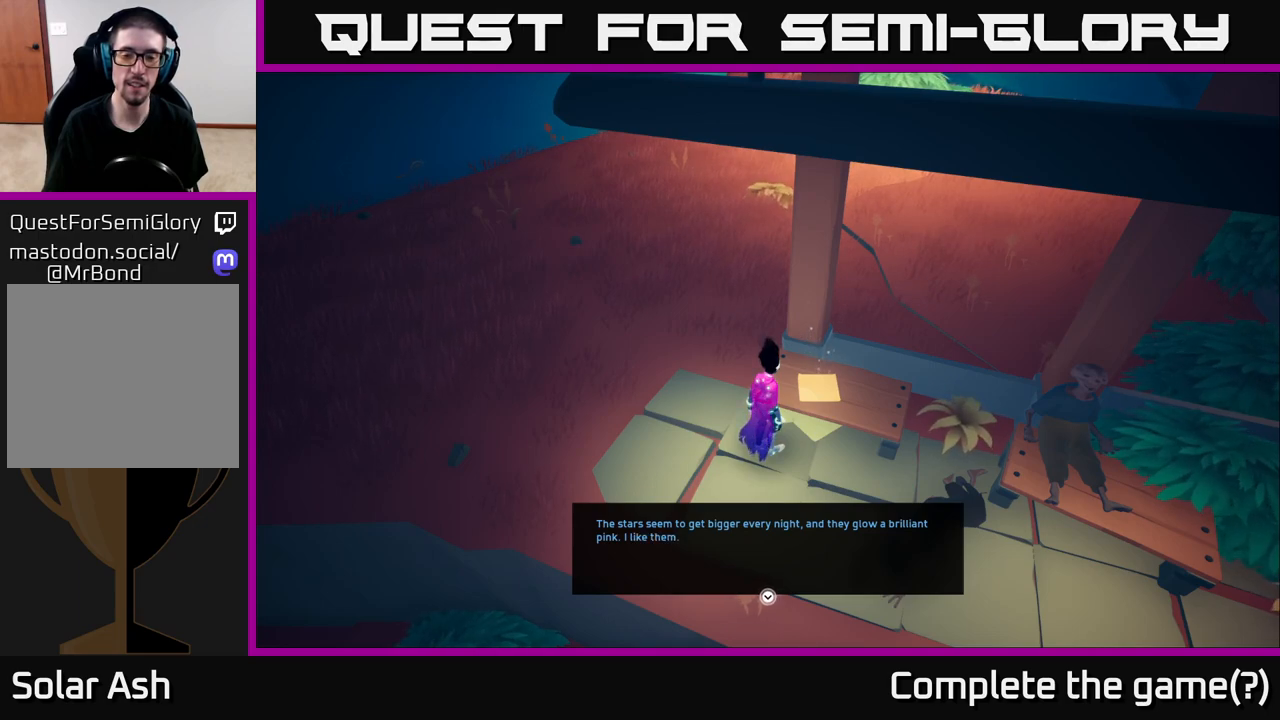
{"buttons": [], "left_stick": "center", "right_stick": "center", "events": []}
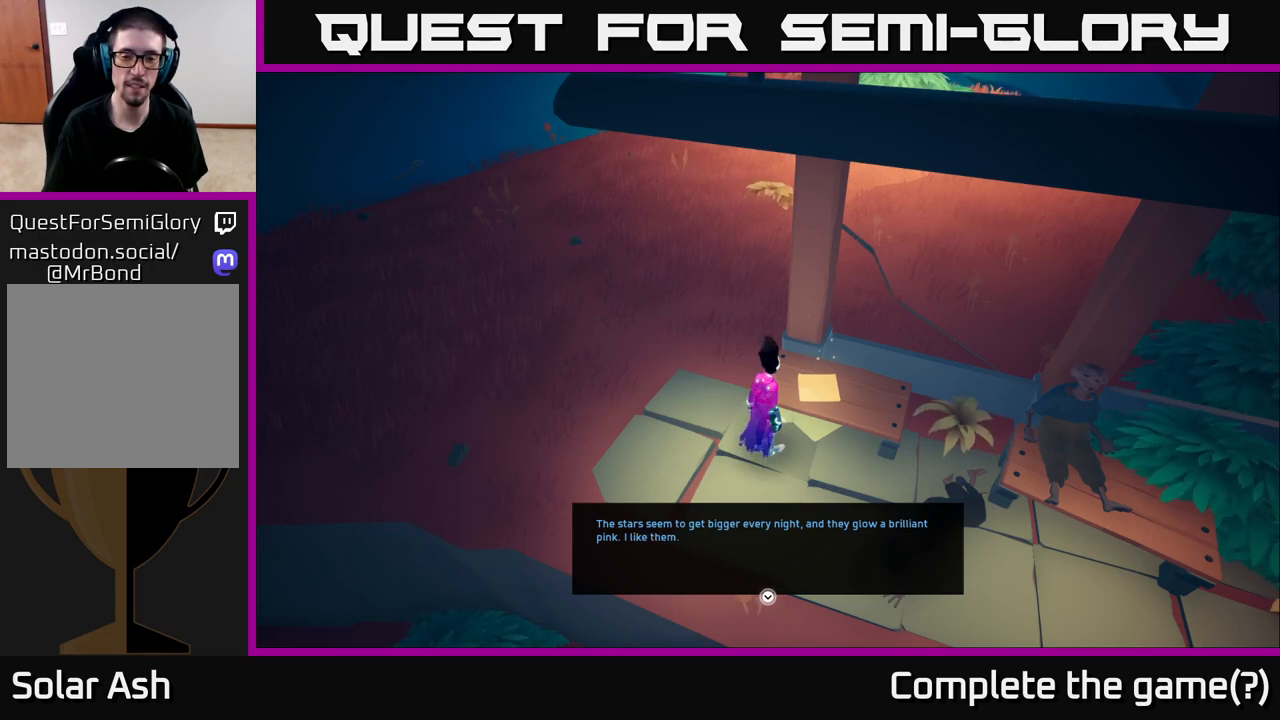
{"buttons": [], "left_stick": "center", "right_stick": "center", "events": []}
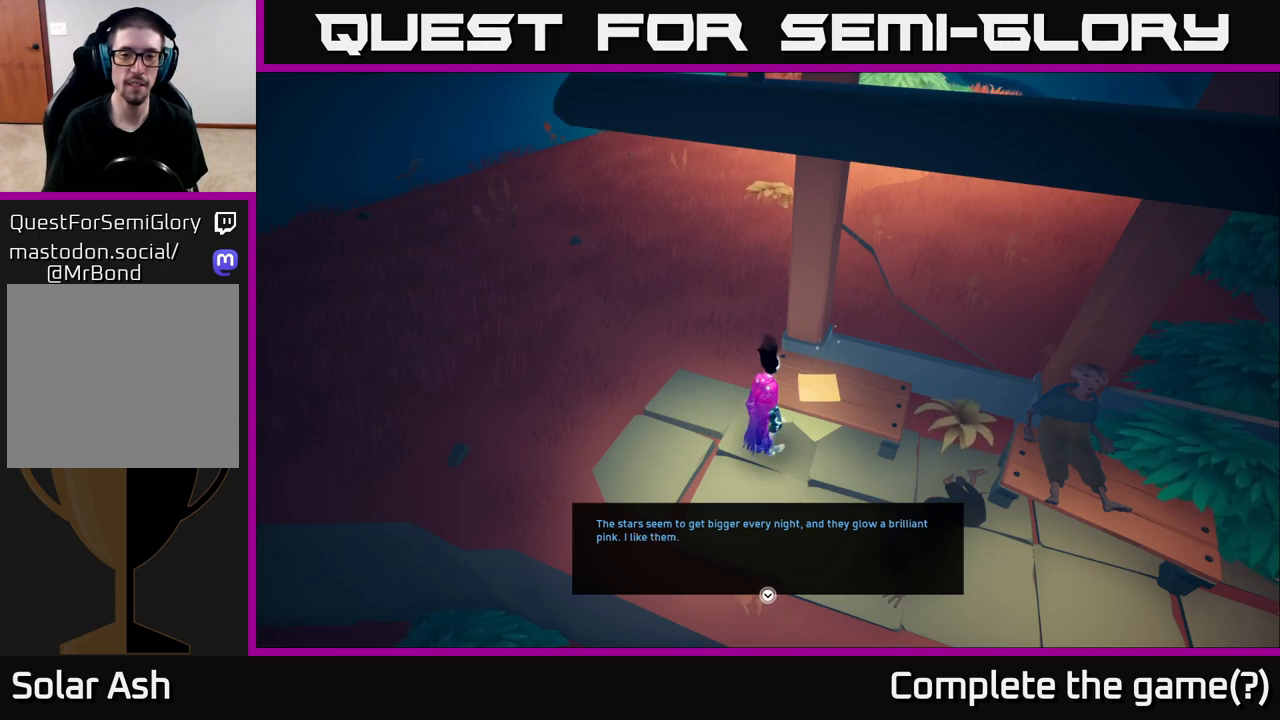
{"buttons": [], "left_stick": "center", "right_stick": "center", "events": []}
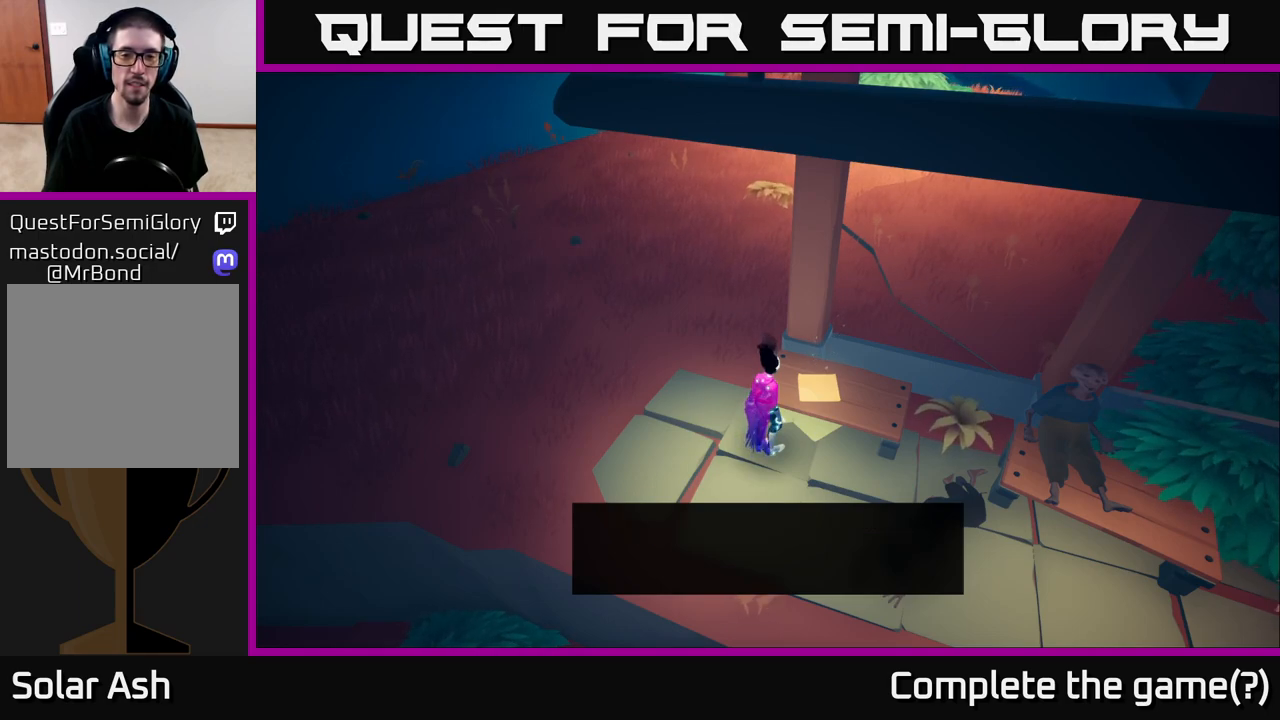
{"buttons": [], "left_stick": "center", "right_stick": "center", "events": [[17, "A", "down"], [100, "A", "up"]]}
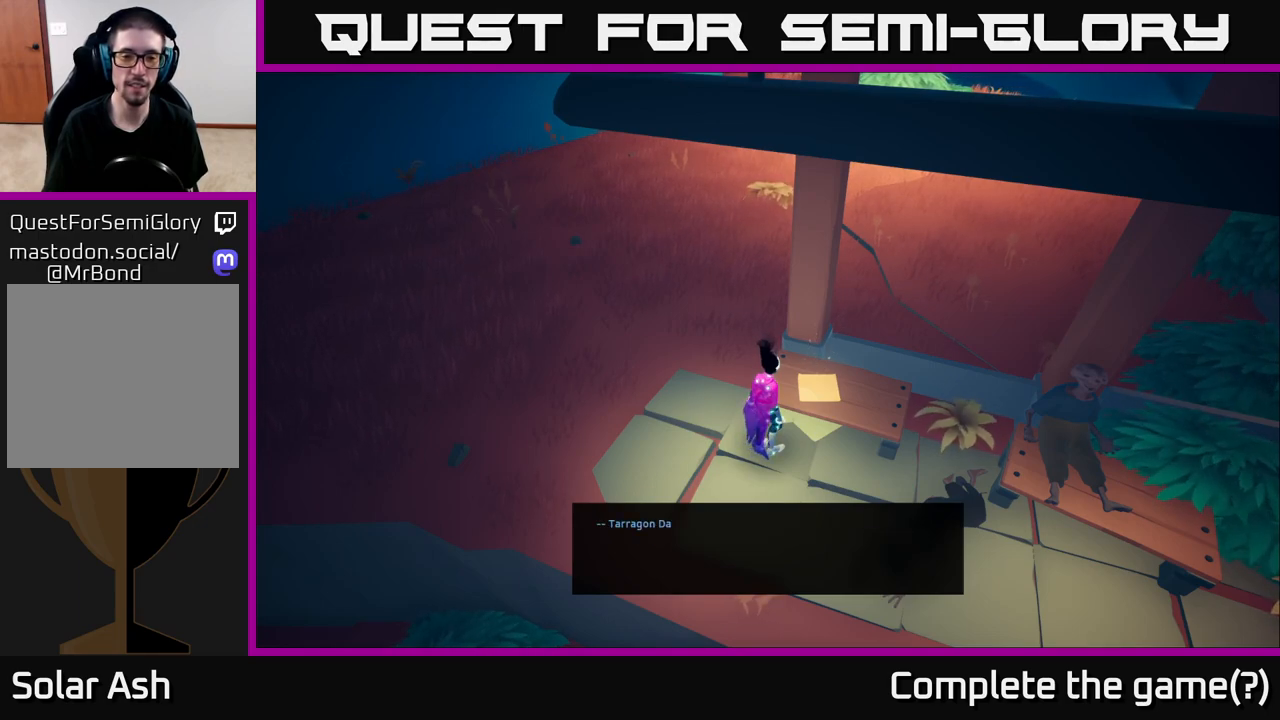
{"buttons": [], "left_stick": "center", "right_stick": "center", "events": []}